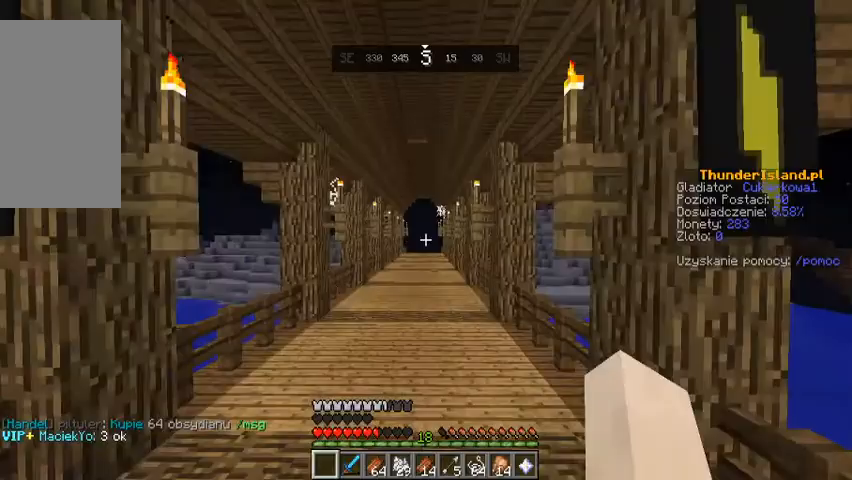
Gameplay with keyboard and mouse; each line is a JSON object with the keys and mouse buttons held at the frame after it. "events" lists presses ("down") and releases ("up") of "a", "d", "s", "space", "w", "mouse_left" and "mouse_right" between this image and that frame as [ms after this image, input, new state], when the widget could be followed in between. "mouse_left", "mouse_right" = the "left", "right" buttons of the "mouse" list. No other keys are recorded. Fast repeated clicks can show as one long hold. Mouse movement is not recorded.
{"keys": ["space", "w"], "mouse": [], "events": [[67, "space", "up"], [467, "space", "down"]]}
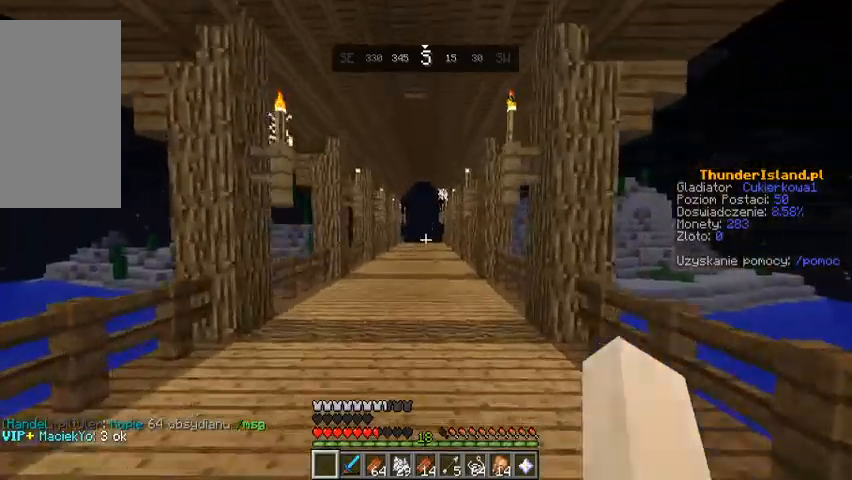
{"keys": ["w"], "mouse": [], "events": [[267, "space", "up"]]}
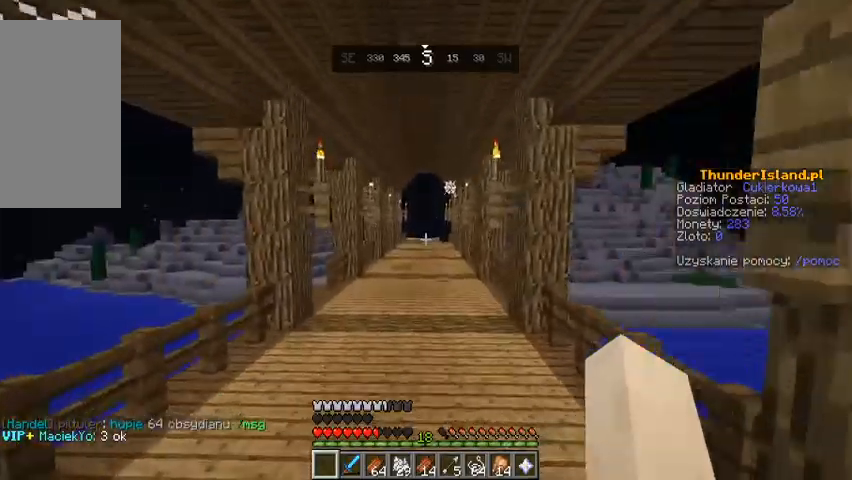
{"keys": ["w"], "mouse": [], "events": [[167, "space", "down"], [500, "space", "up"]]}
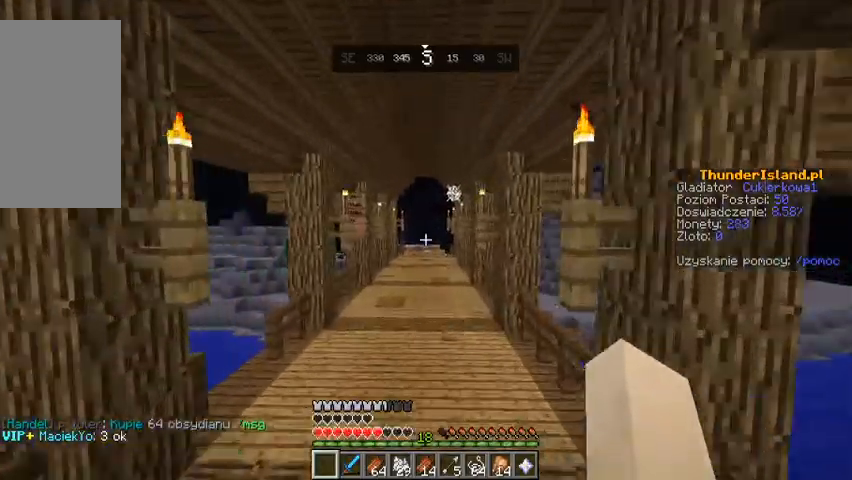
{"keys": ["w"], "mouse": [], "events": [[233, "space", "down"], [500, "space", "up"]]}
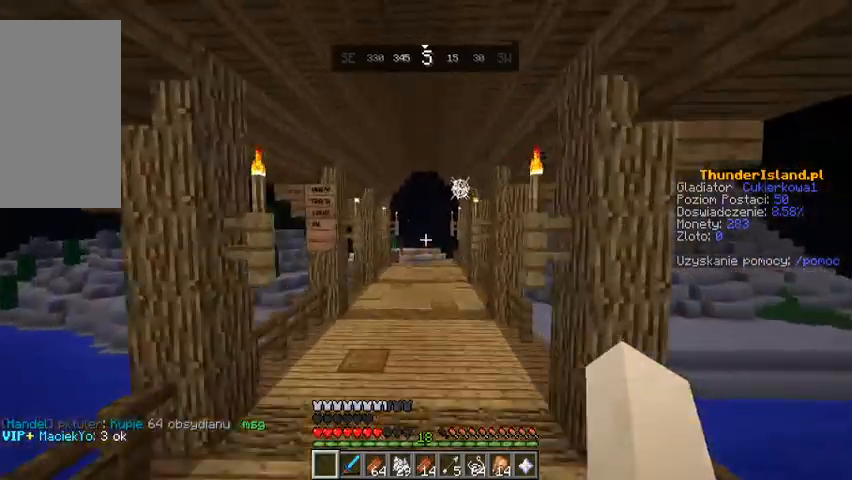
{"keys": ["space", "w"], "mouse": [], "events": [[367, "space", "down"]]}
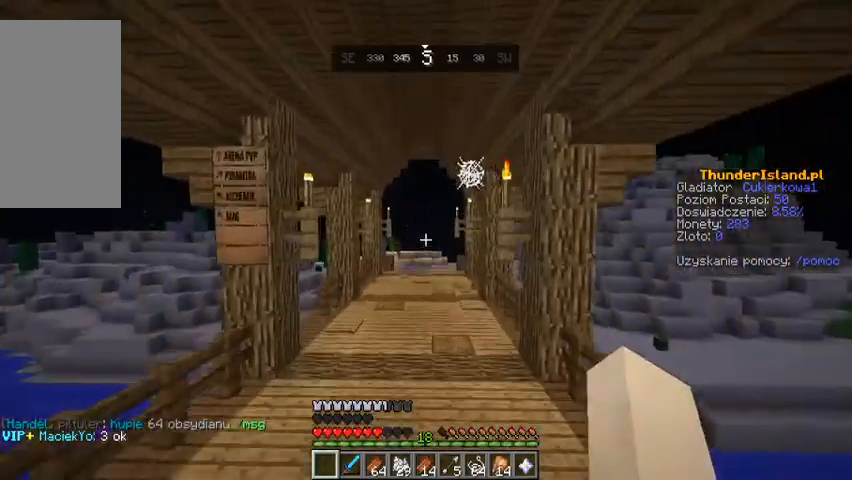
{"keys": ["space", "w"], "mouse": [], "events": [[167, "space", "up"], [367, "space", "down"]]}
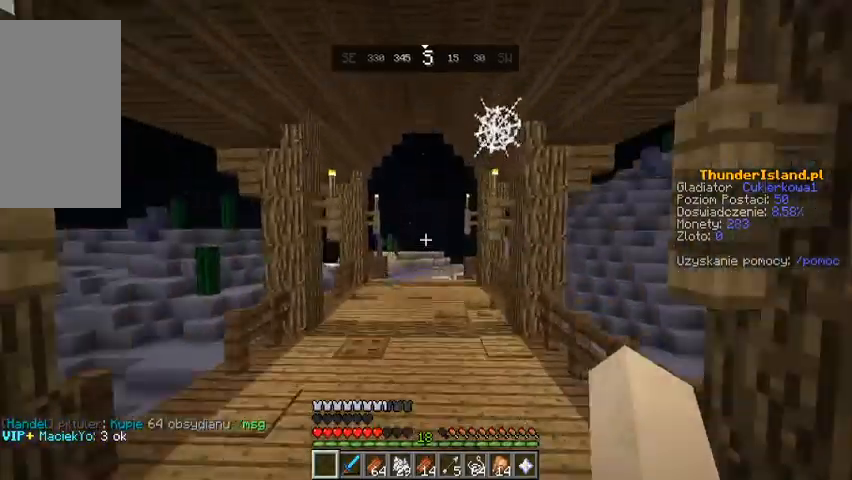
{"keys": ["w"], "mouse": [], "events": [[67, "space", "up"]]}
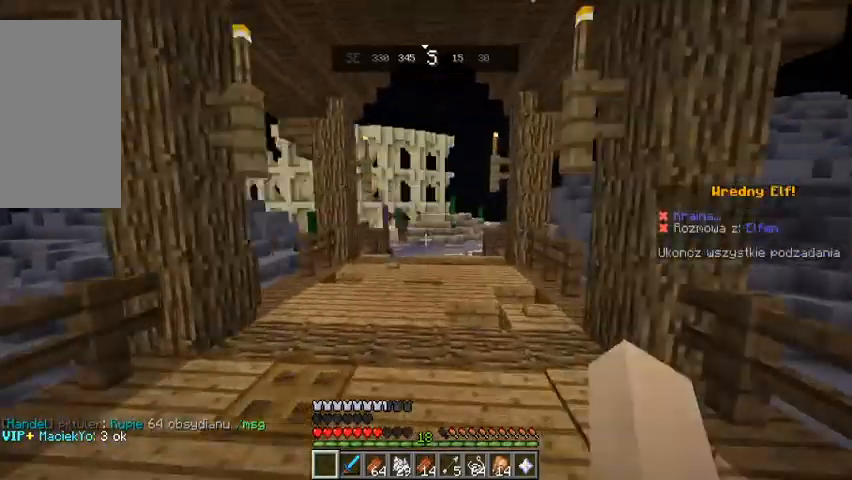
{"keys": ["w"], "mouse": [], "events": []}
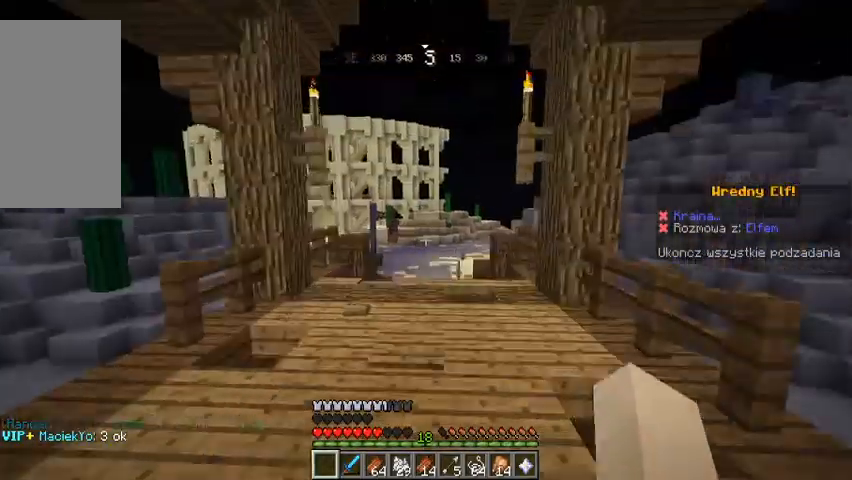
{"keys": ["w"], "mouse": [], "events": []}
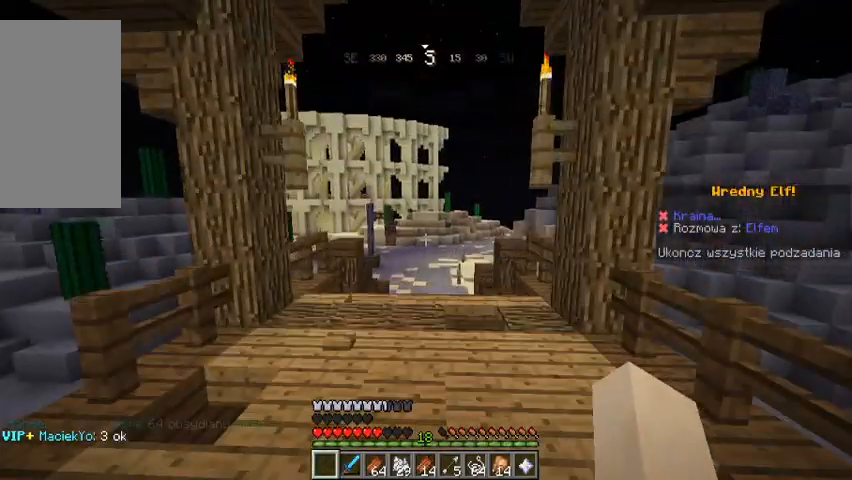
{"keys": ["space", "w"], "mouse": [], "events": [[300, "space", "down"]]}
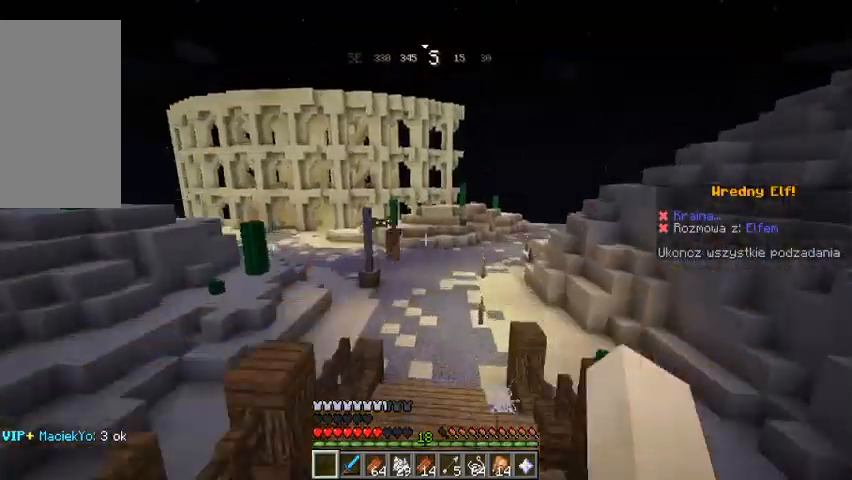
{"keys": ["space", "w"], "mouse": [], "events": [[67, "space", "up"], [467, "space", "down"]]}
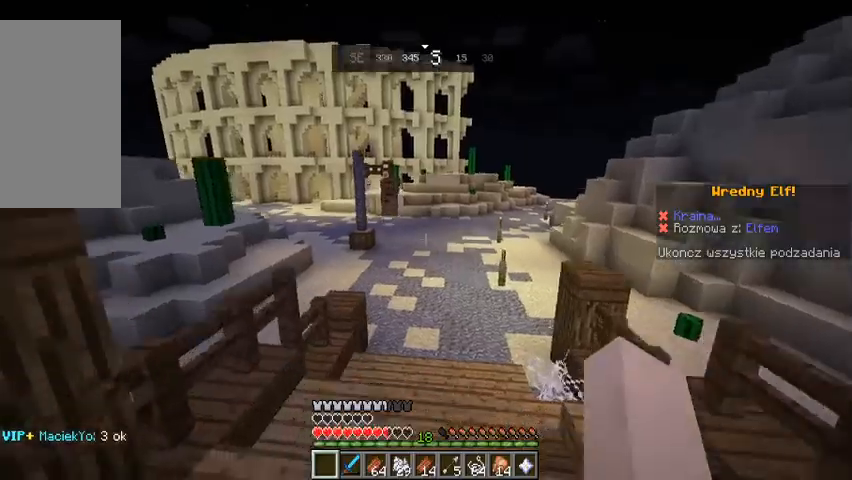
{"keys": ["w"], "mouse": [], "events": [[167, "space", "up"]]}
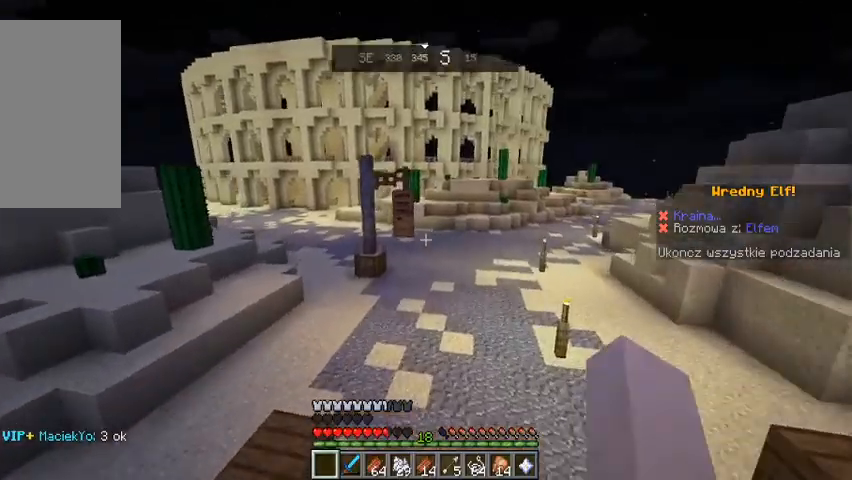
{"keys": ["w"], "mouse": [], "events": [[233, "space", "down"], [500, "space", "up"]]}
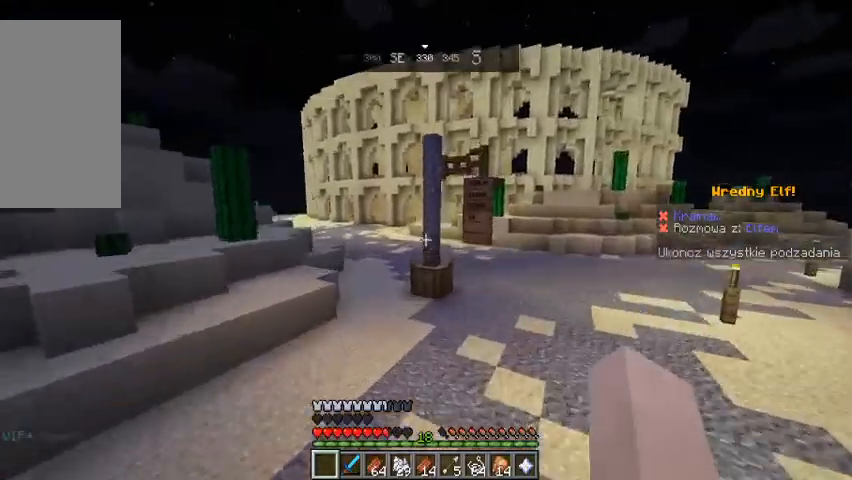
{"keys": ["space", "w"], "mouse": [], "events": [[400, "space", "down"]]}
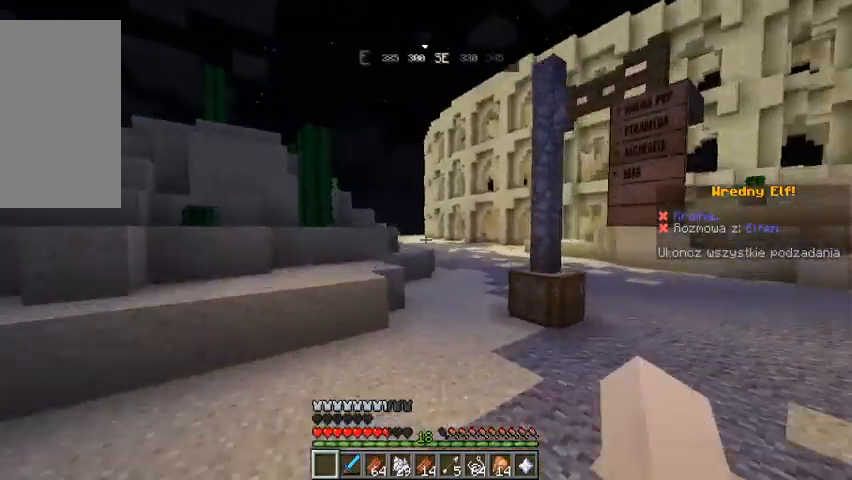
{"keys": ["space", "w"], "mouse": [], "events": [[200, "space", "up"], [467, "space", "down"]]}
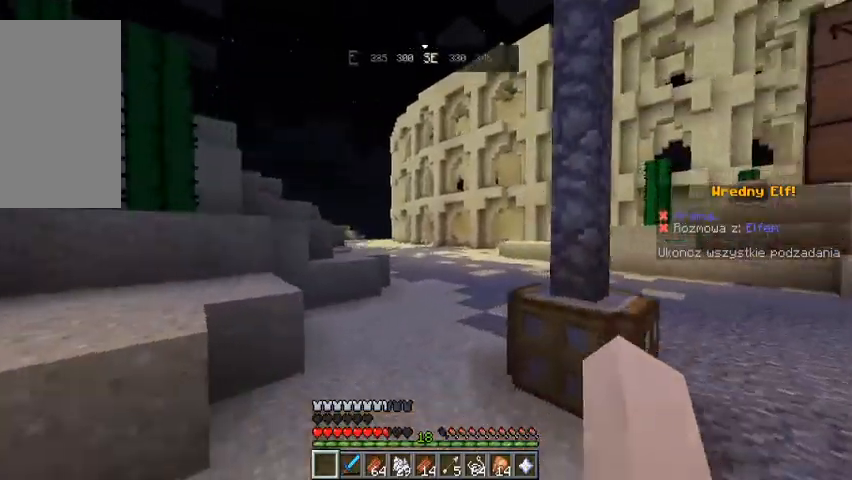
{"keys": ["w"], "mouse": [], "events": [[233, "space", "up"]]}
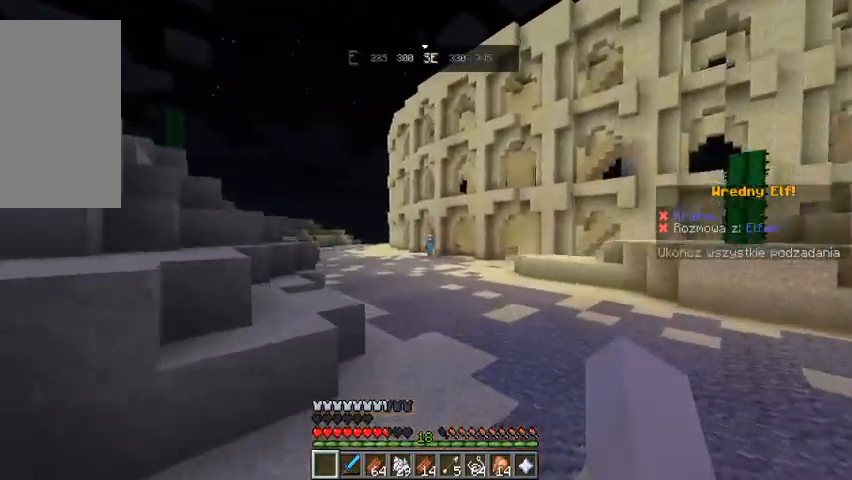
{"keys": ["w"], "mouse": [], "events": [[267, "space", "down"], [500, "space", "up"]]}
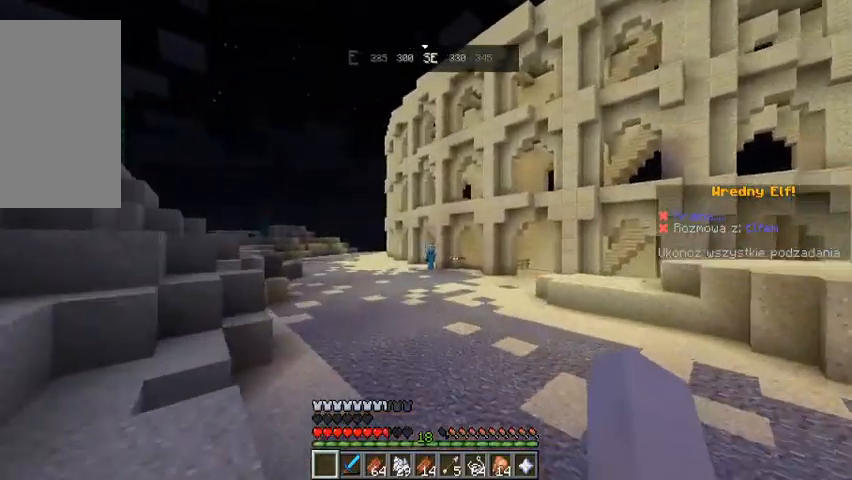
{"keys": ["space", "w"], "mouse": [], "events": [[300, "space", "down"]]}
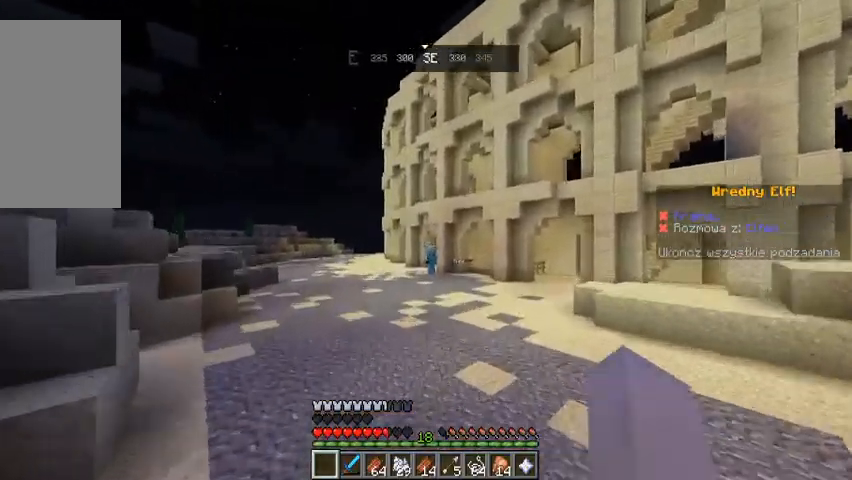
{"keys": ["space", "w"], "mouse": [], "events": [[133, "space", "up"], [367, "space", "down"]]}
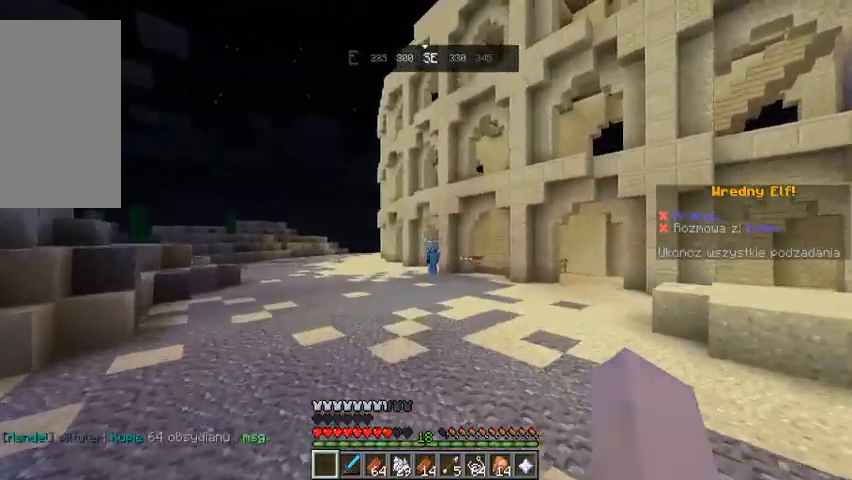
{"keys": ["w"], "mouse": [], "events": [[167, "space", "up"]]}
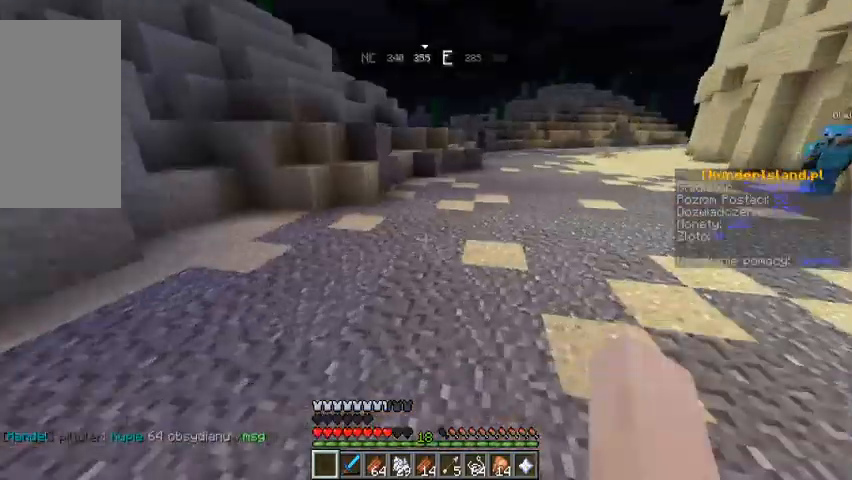
{"keys": ["w"], "mouse": [], "events": [[167, "space", "down"], [400, "space", "up"]]}
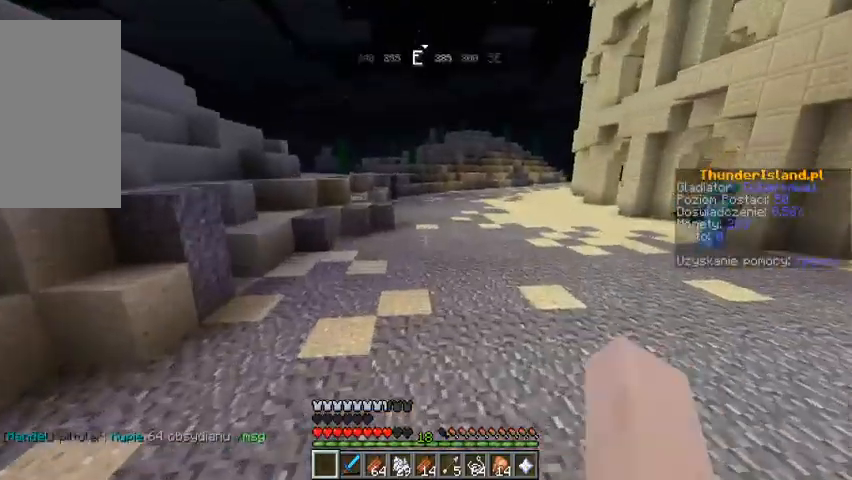
{"keys": ["w"], "mouse": [], "events": [[233, "space", "down"], [400, "space", "up"]]}
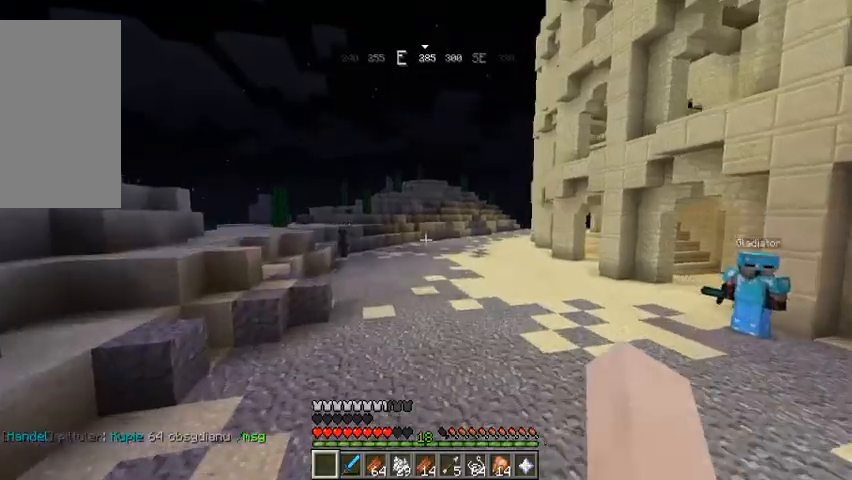
{"keys": ["w"], "mouse": [], "events": [[200, "space", "down"], [467, "space", "up"]]}
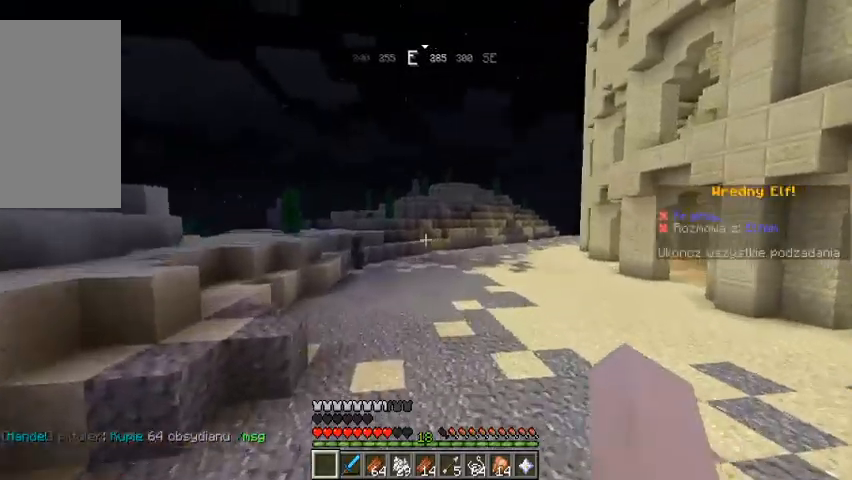
{"keys": ["space", "w"], "mouse": [], "events": [[300, "space", "down"]]}
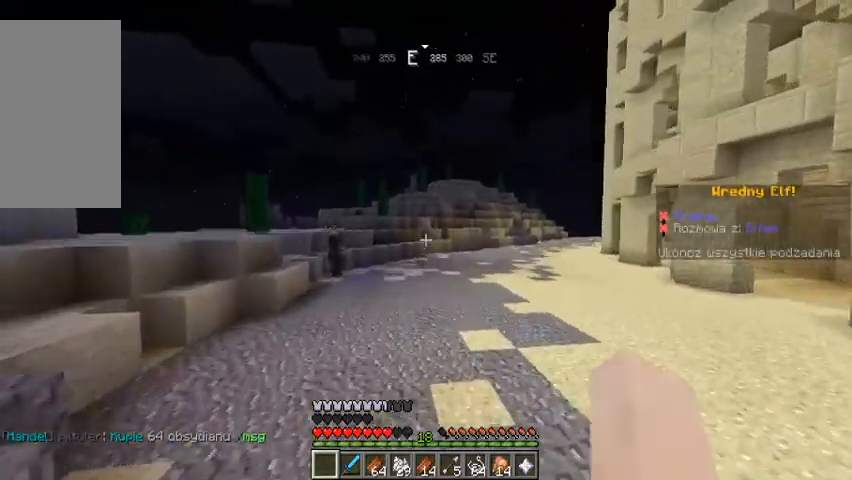
{"keys": ["space", "w"], "mouse": [], "events": [[67, "space", "up"], [500, "space", "down"]]}
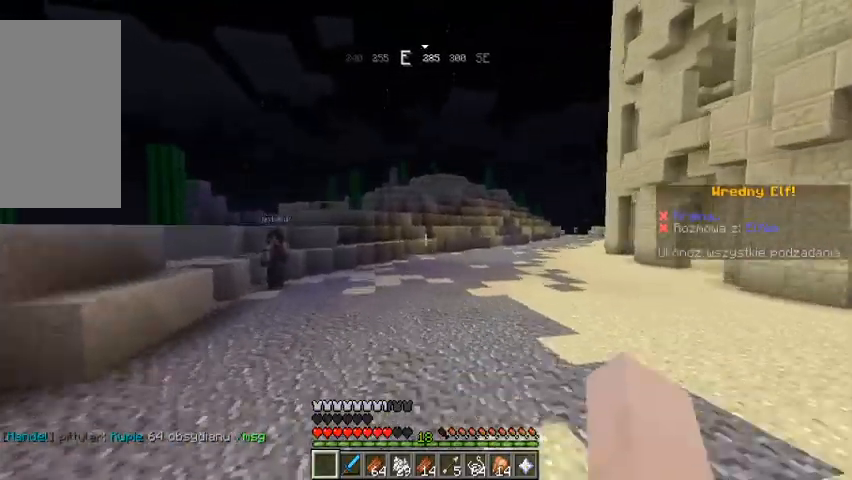
{"keys": ["w"], "mouse": [], "events": [[333, "space", "up"]]}
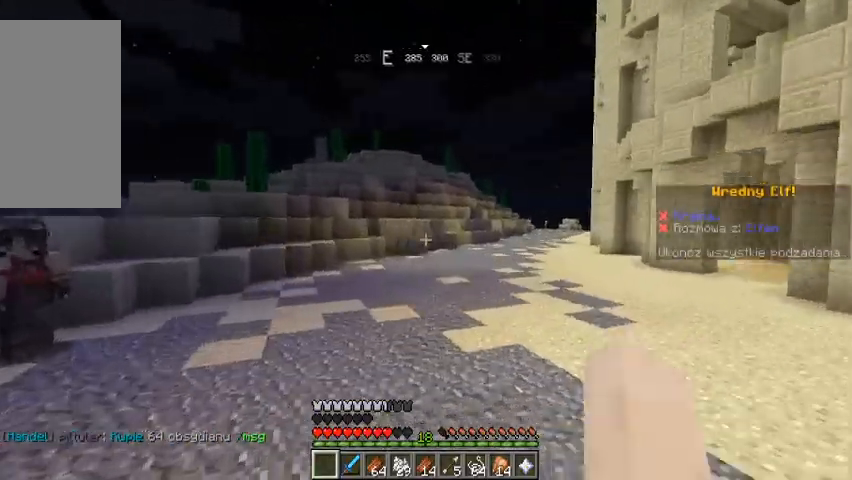
{"keys": ["w"], "mouse": [], "events": [[200, "space", "down"], [433, "space", "up"]]}